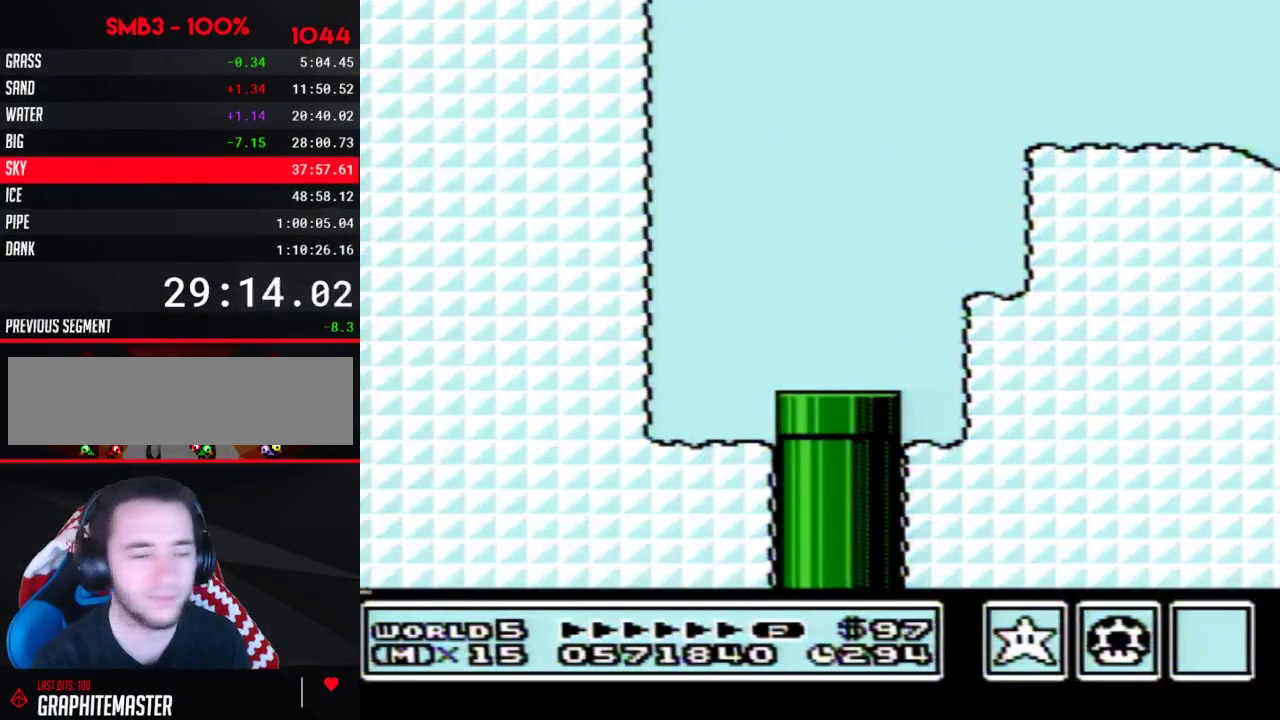
Gameplay with a controller (Nintendo layout); each line is a JSON object with the inputs held at the frame after it. "events" lists button and stick changes between this image and that frame as [ms after this image, input, new state], when the widget could be followed in between. Not read: L3 R3.
{"buttons": ["B", "DPAD_RIGHT"], "events": []}
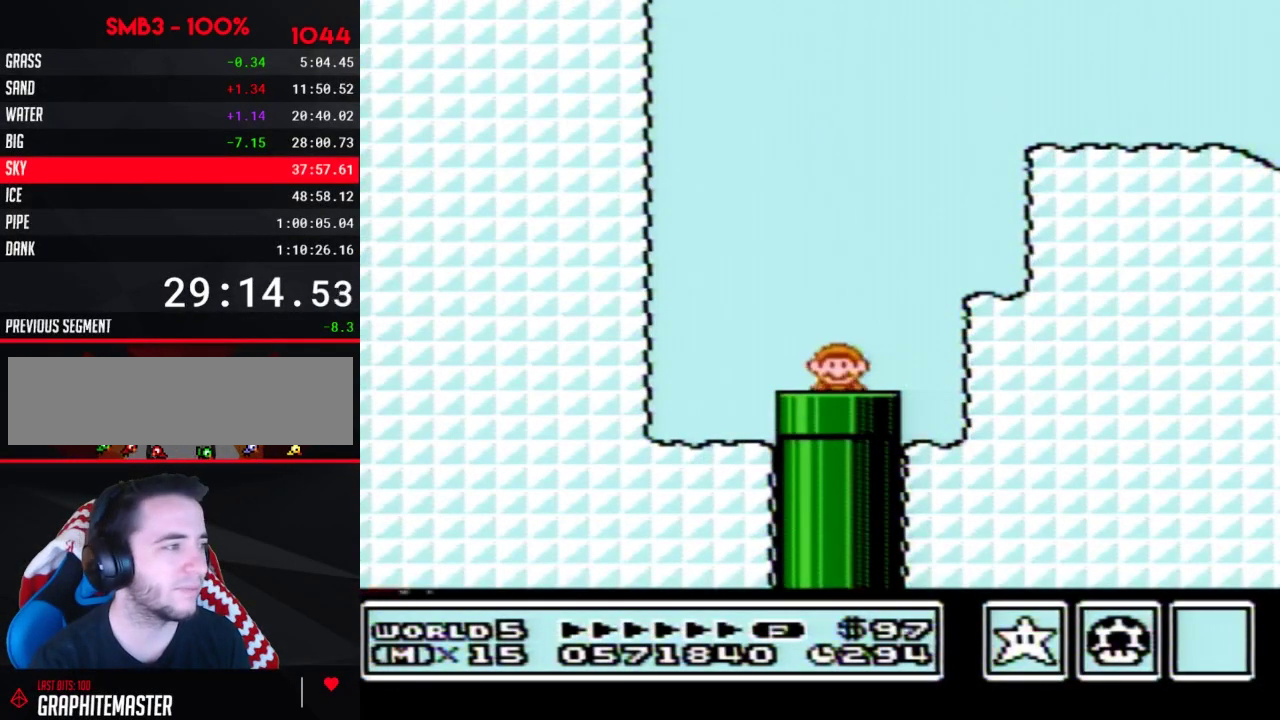
{"buttons": ["B", "DPAD_RIGHT"], "events": []}
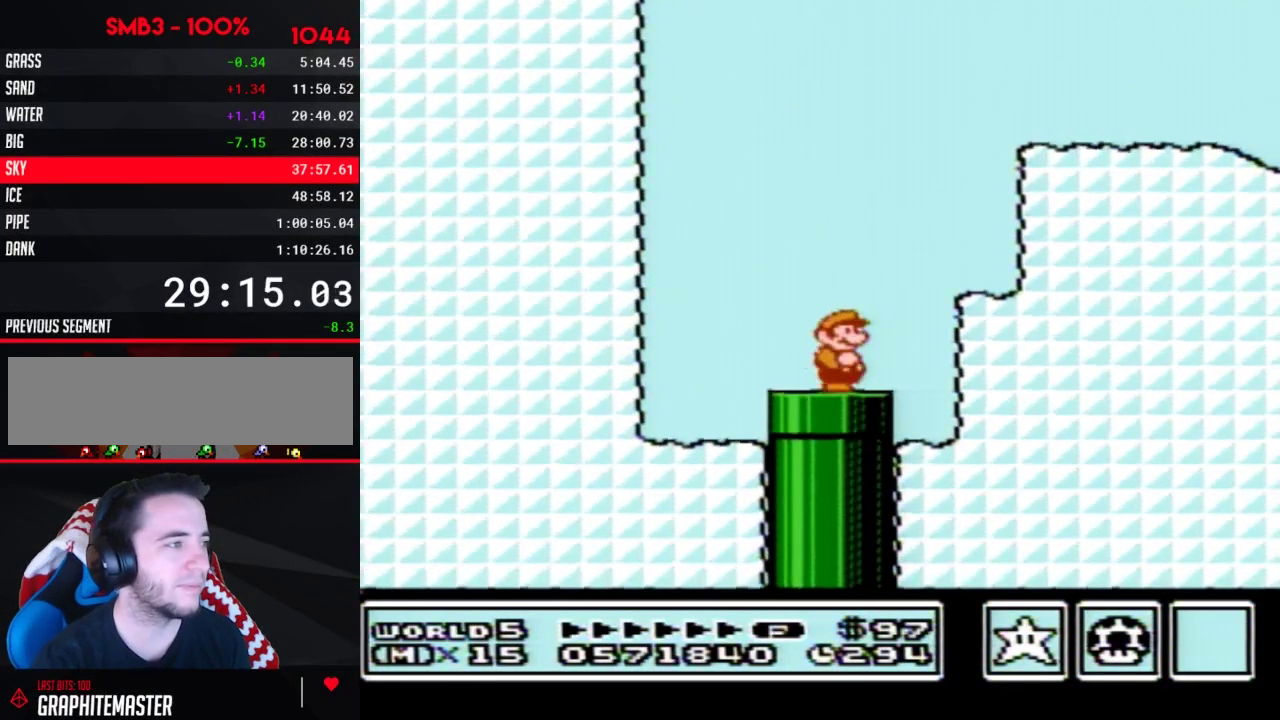
{"buttons": ["A", "B", "DPAD_RIGHT"], "events": [[250, "A", "down"], [283, "DPAD_LEFT", "down"], [283, "DPAD_RIGHT", "up"], [383, "DPAD_LEFT", "up"], [383, "DPAD_RIGHT", "down"]]}
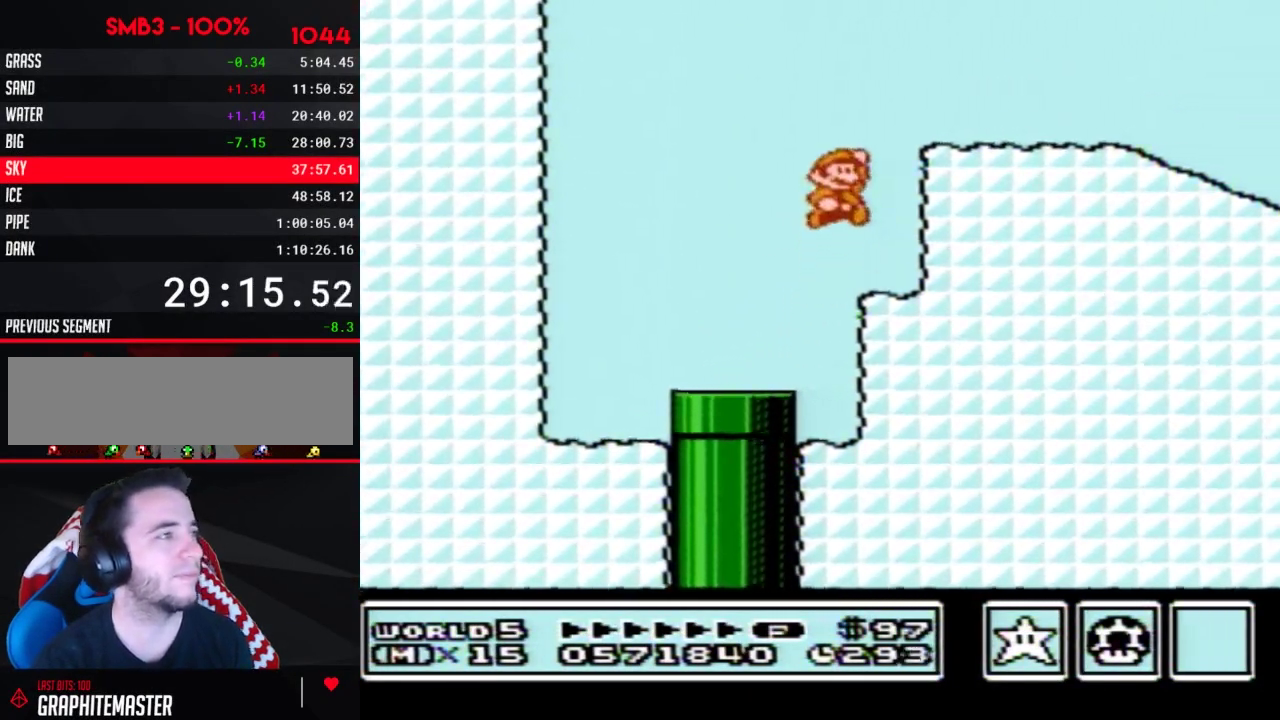
{"buttons": ["B", "DPAD_RIGHT"], "events": [[317, "A", "up"]]}
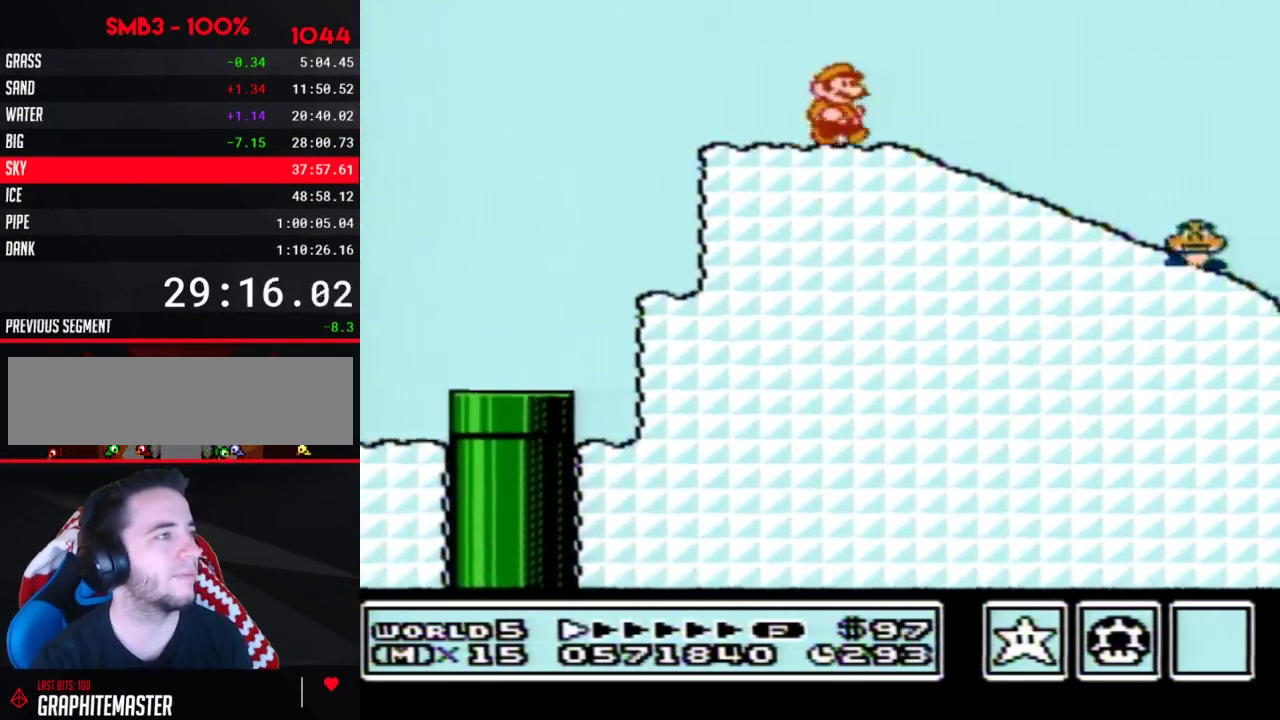
{"buttons": ["B", "DPAD_DOWN"], "events": [[100, "DPAD_DOWN", "down"], [133, "DPAD_RIGHT", "up"]]}
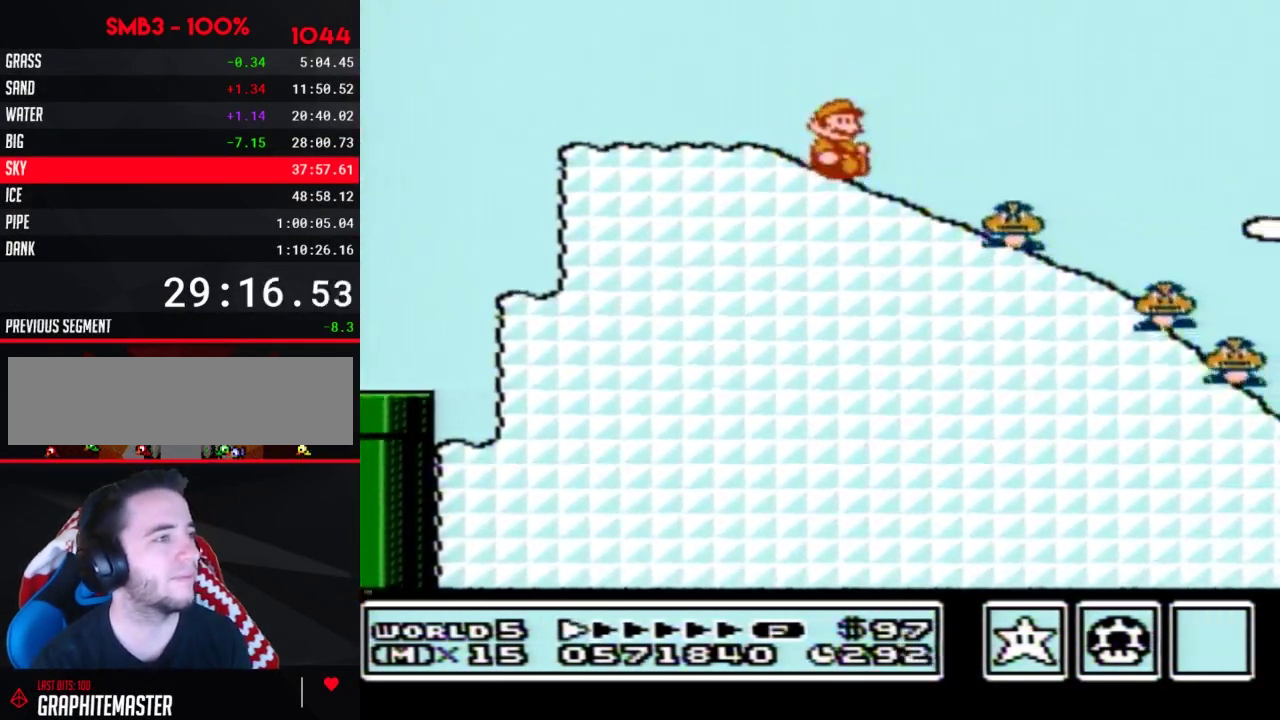
{"buttons": ["B", "DPAD_DOWN"], "events": []}
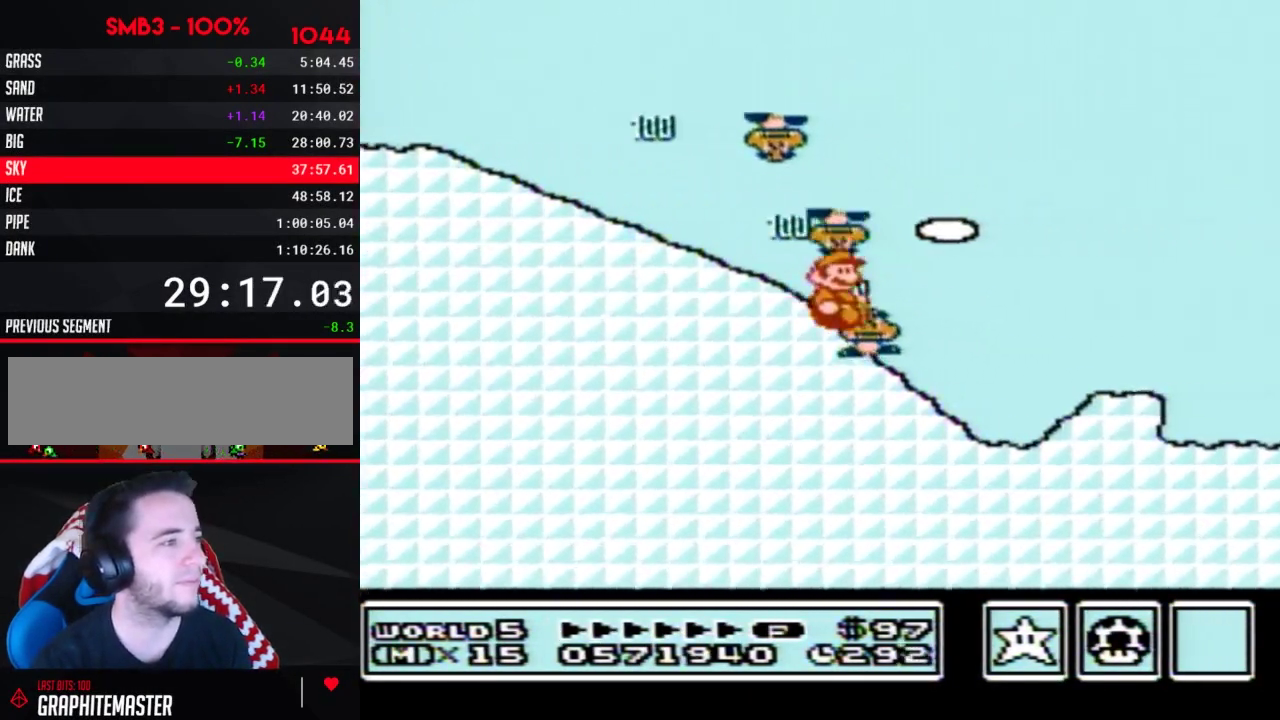
{"buttons": ["A", "B"], "events": [[167, "A", "down"], [183, "DPAD_DOWN", "up"]]}
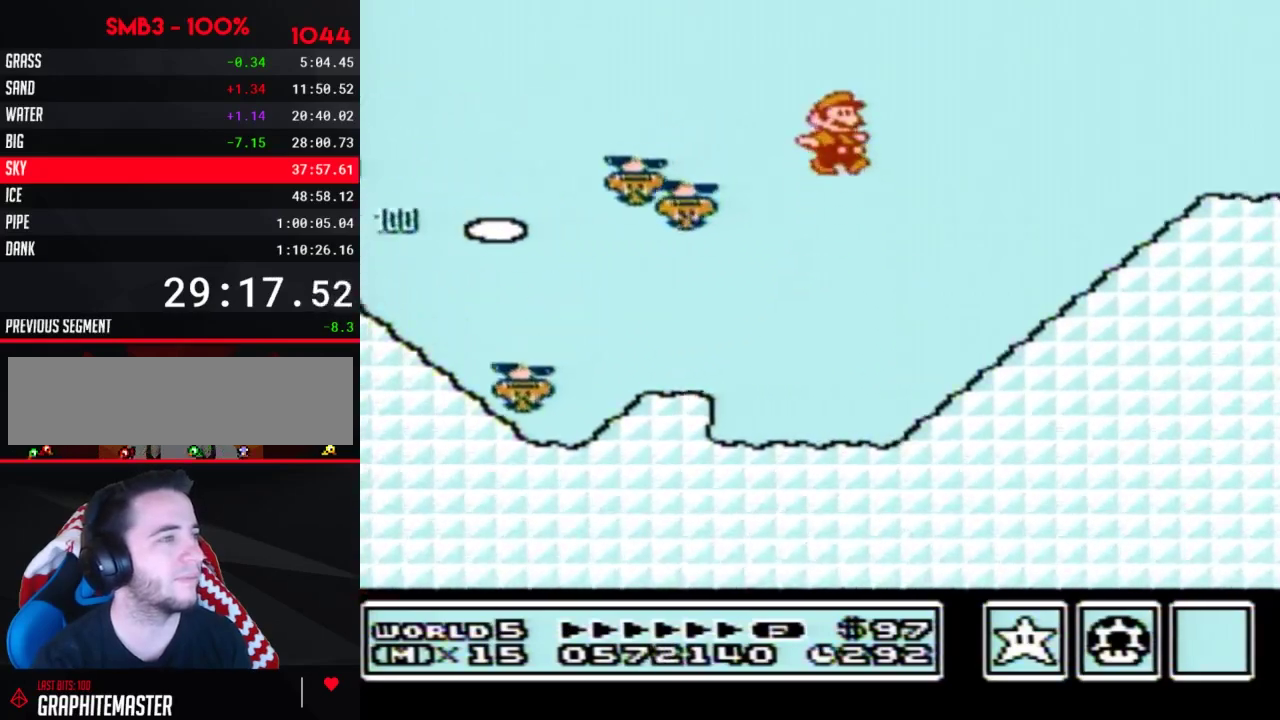
{"buttons": ["B"], "events": [[167, "A", "up"]]}
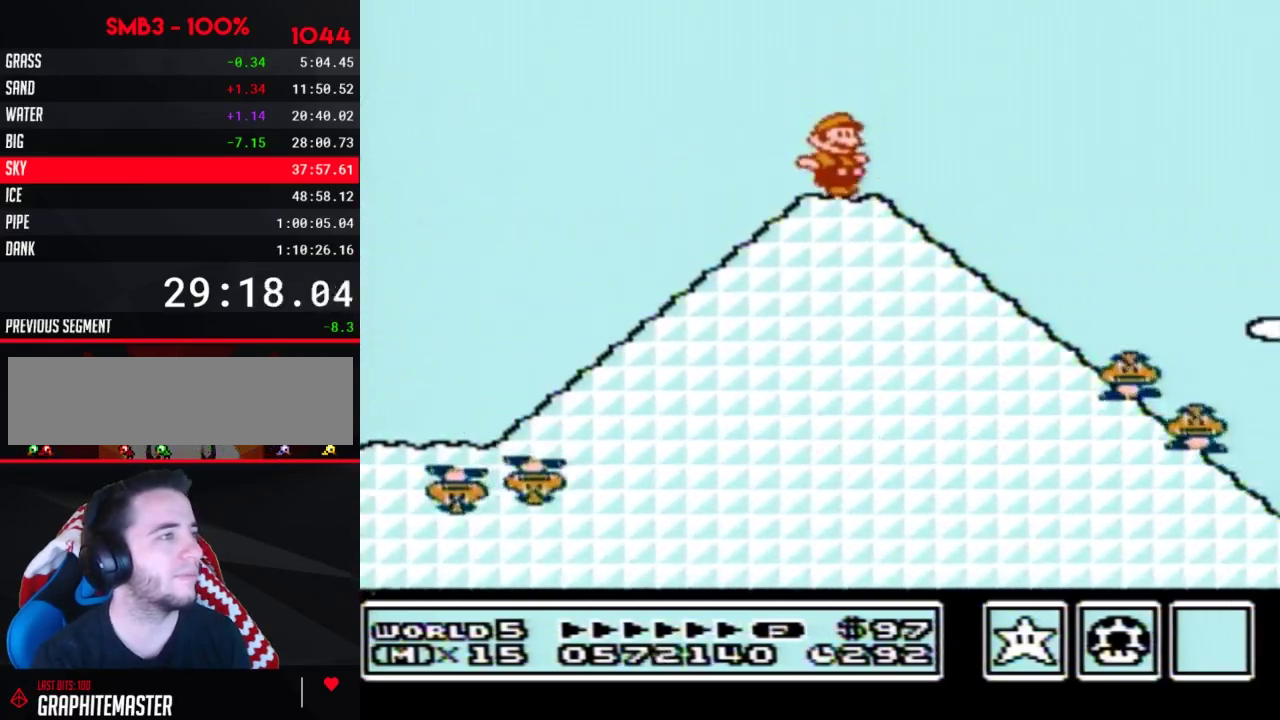
{"buttons": ["B", "DPAD_DOWN"], "events": [[67, "DPAD_DOWN", "down"]]}
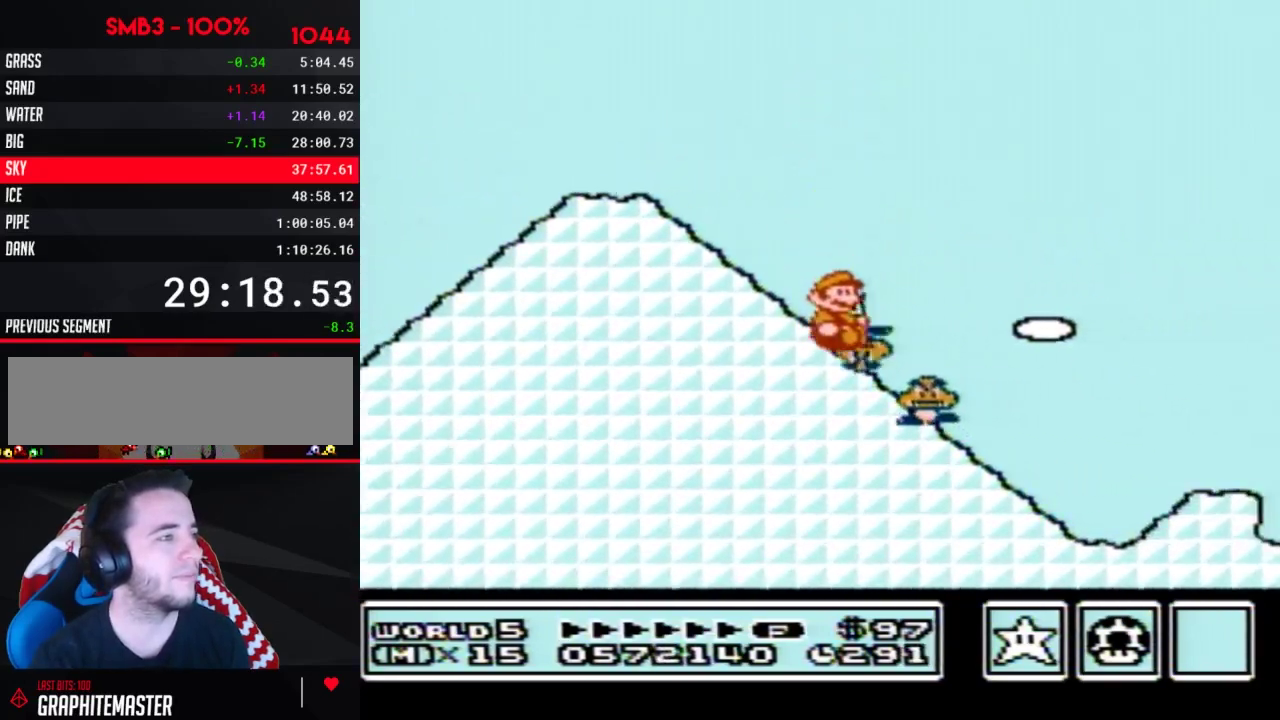
{"buttons": ["A", "B"], "events": [[167, "A", "down"], [200, "DPAD_DOWN", "up"]]}
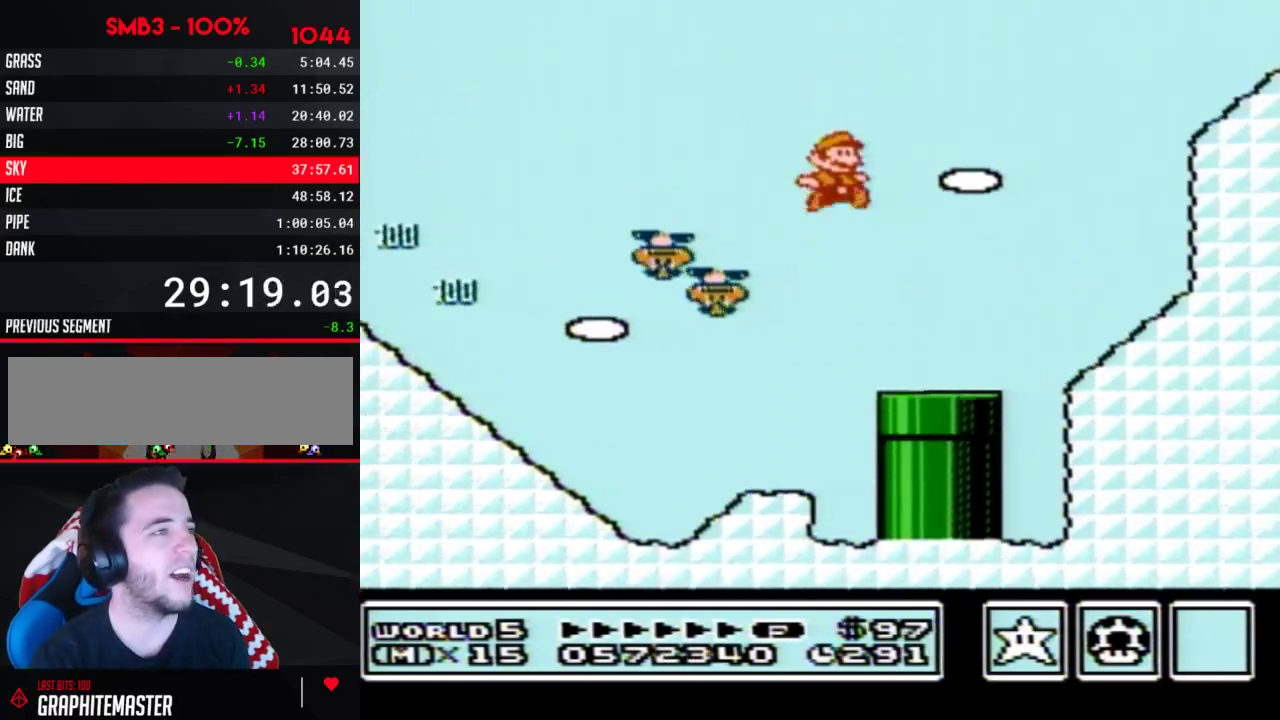
{"buttons": ["A", "B"], "events": [[383, "A", "up"], [467, "A", "down"]]}
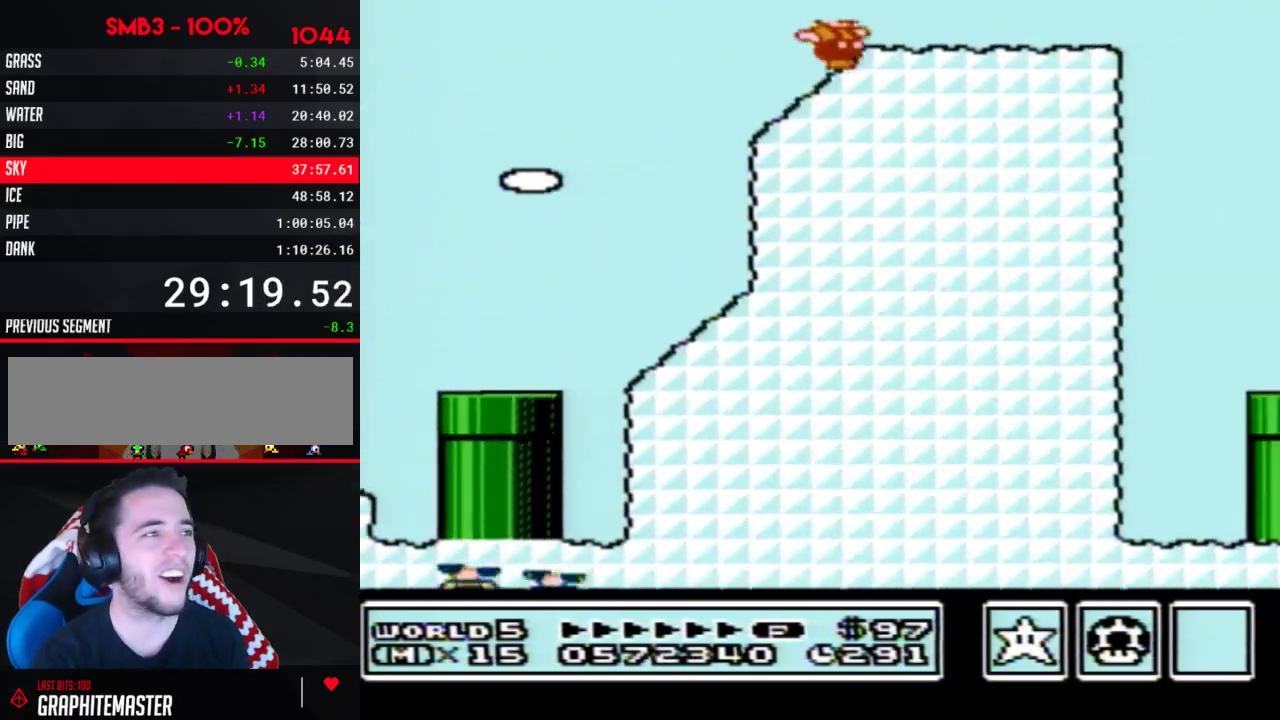
{"buttons": ["B"], "events": [[383, "A", "up"]]}
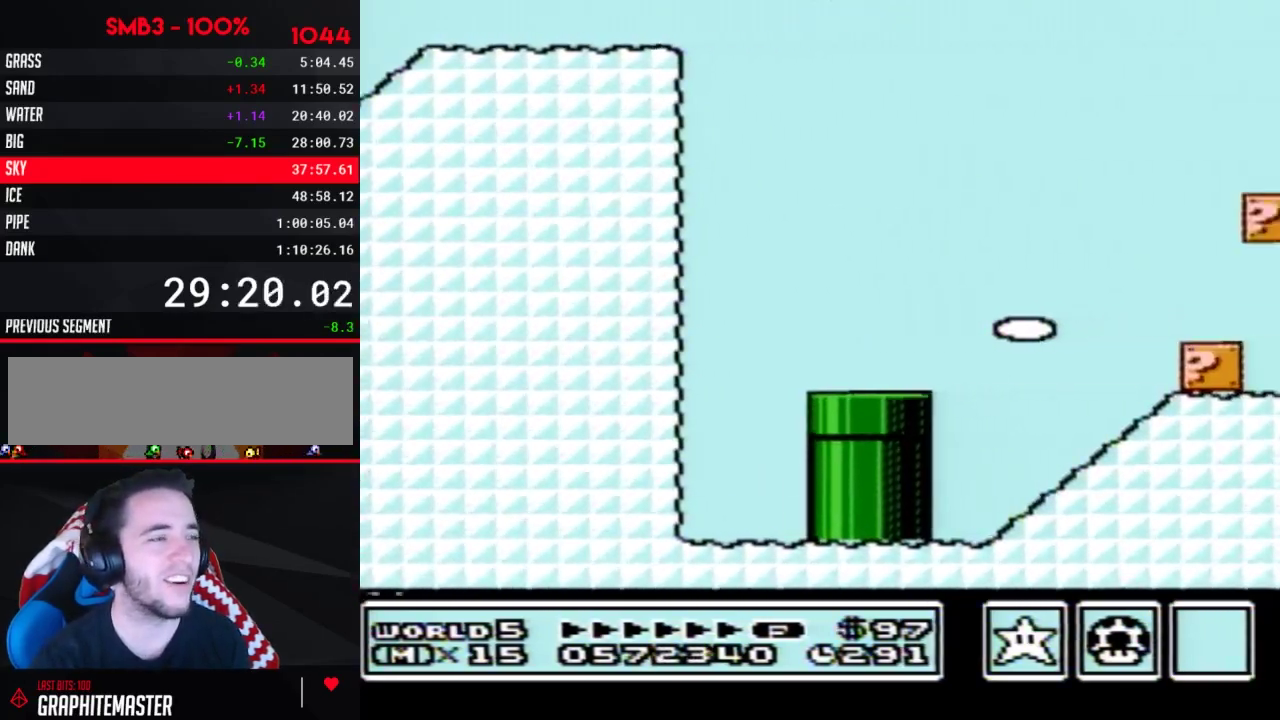
{"buttons": ["B"], "events": []}
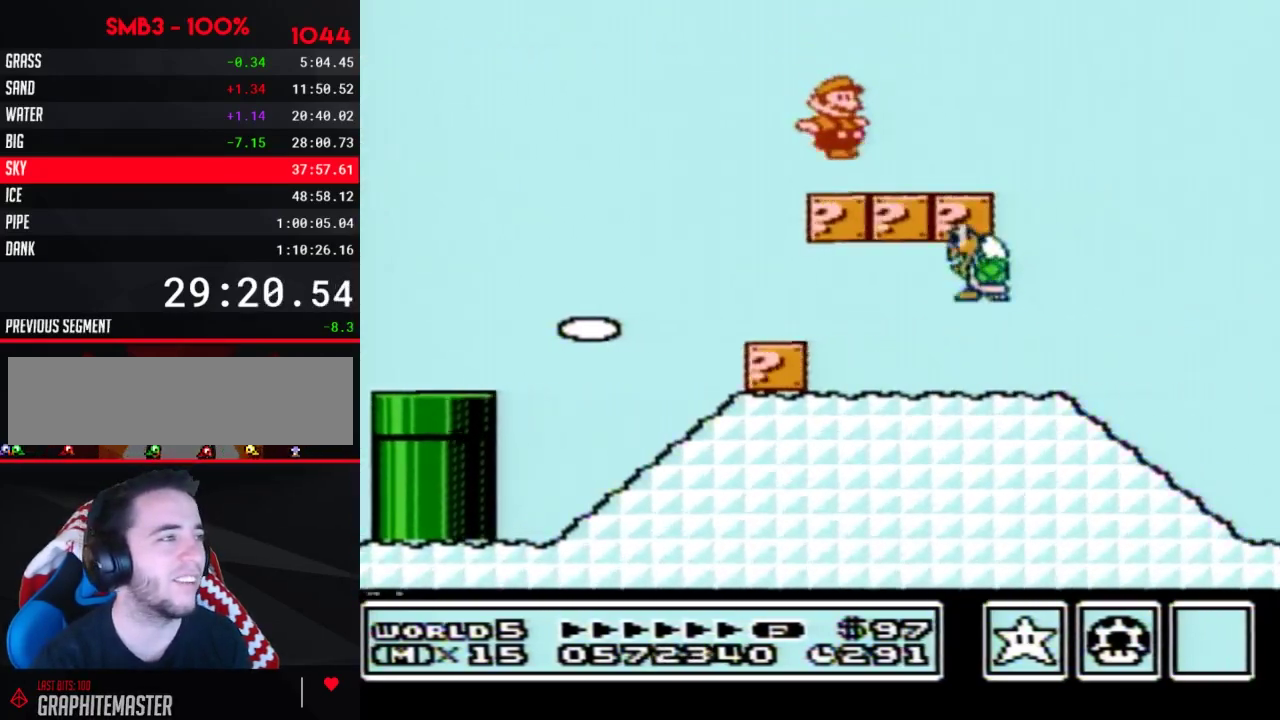
{"buttons": ["B"], "events": [[100, "A", "down"], [250, "A", "up"]]}
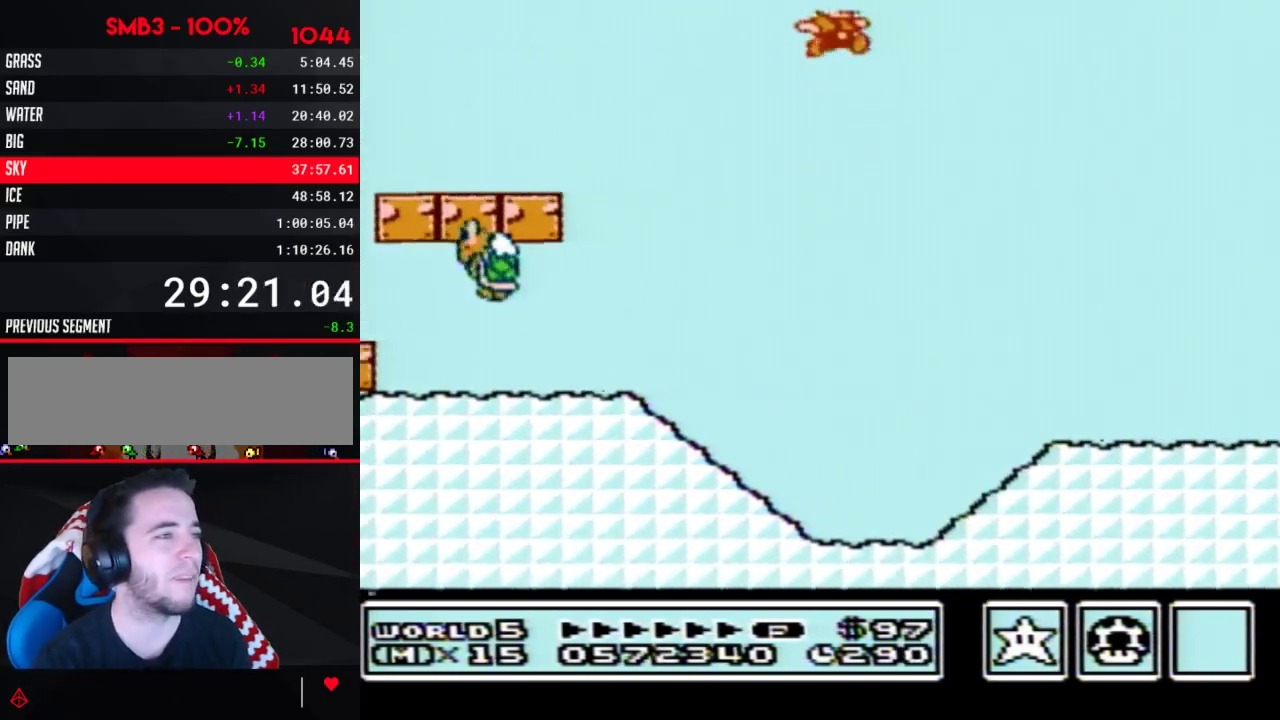
{"buttons": ["B"], "events": [[383, "DPAD_LEFT", "down"], [433, "DPAD_LEFT", "up"]]}
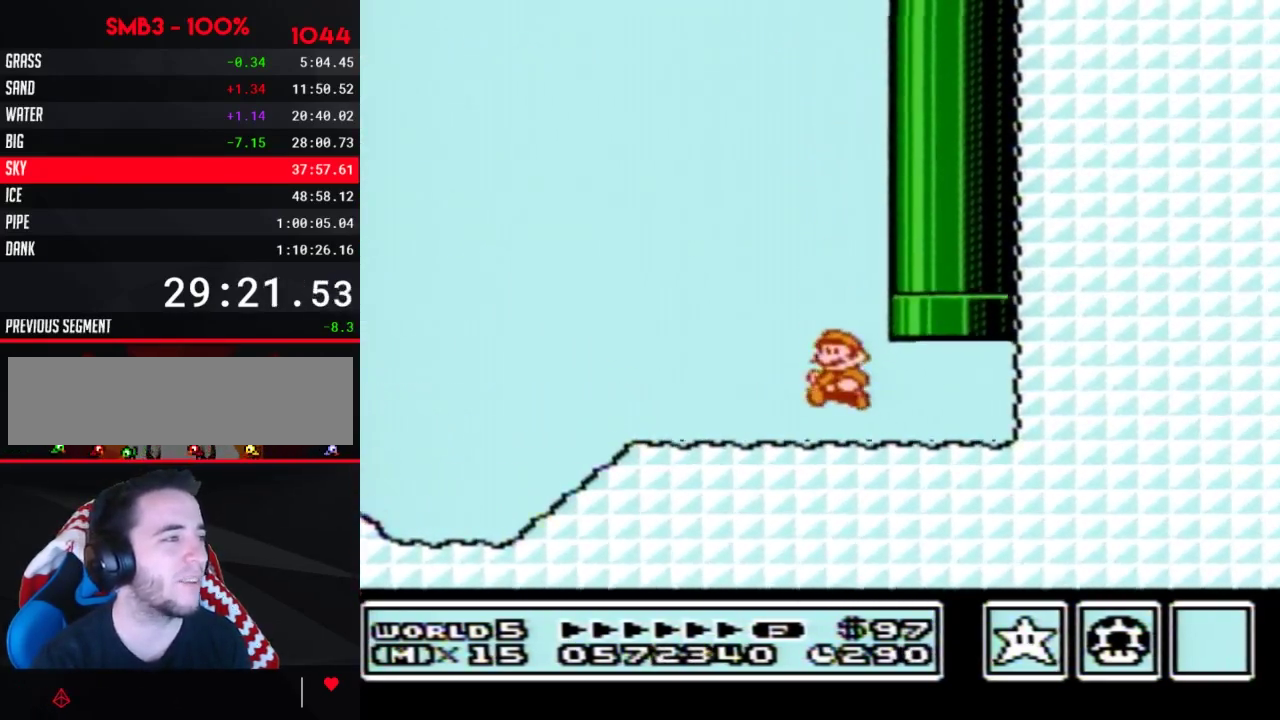
{"buttons": [], "events": [[100, "DPAD_UP", "down"], [167, "A", "down"], [250, "DPAD_UP", "up"], [317, "A", "up"], [317, "B", "up"]]}
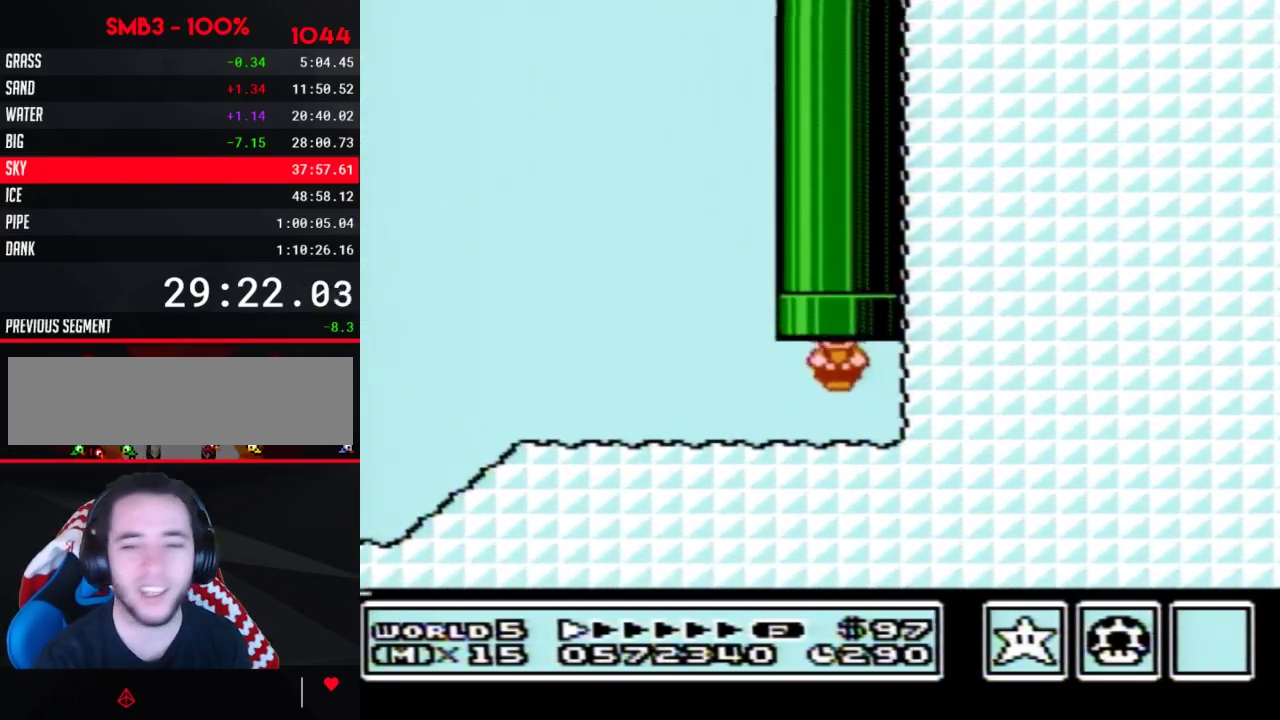
{"buttons": [], "events": []}
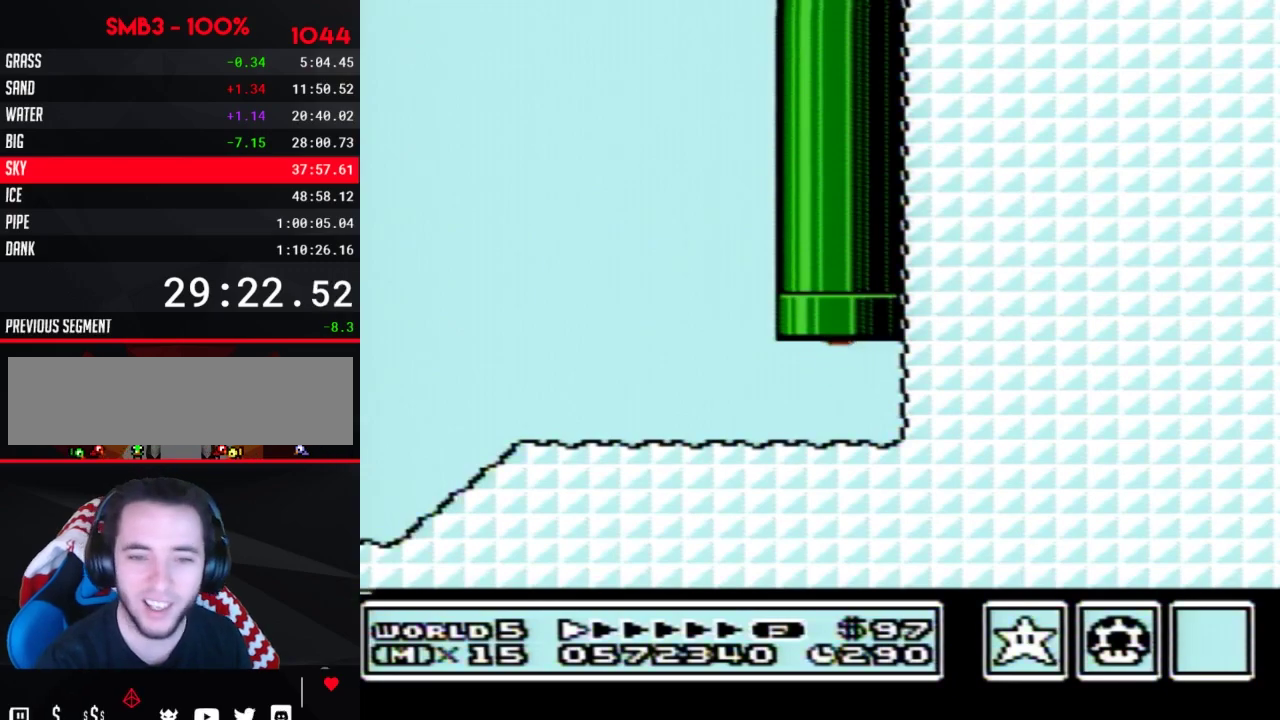
{"buttons": [], "events": []}
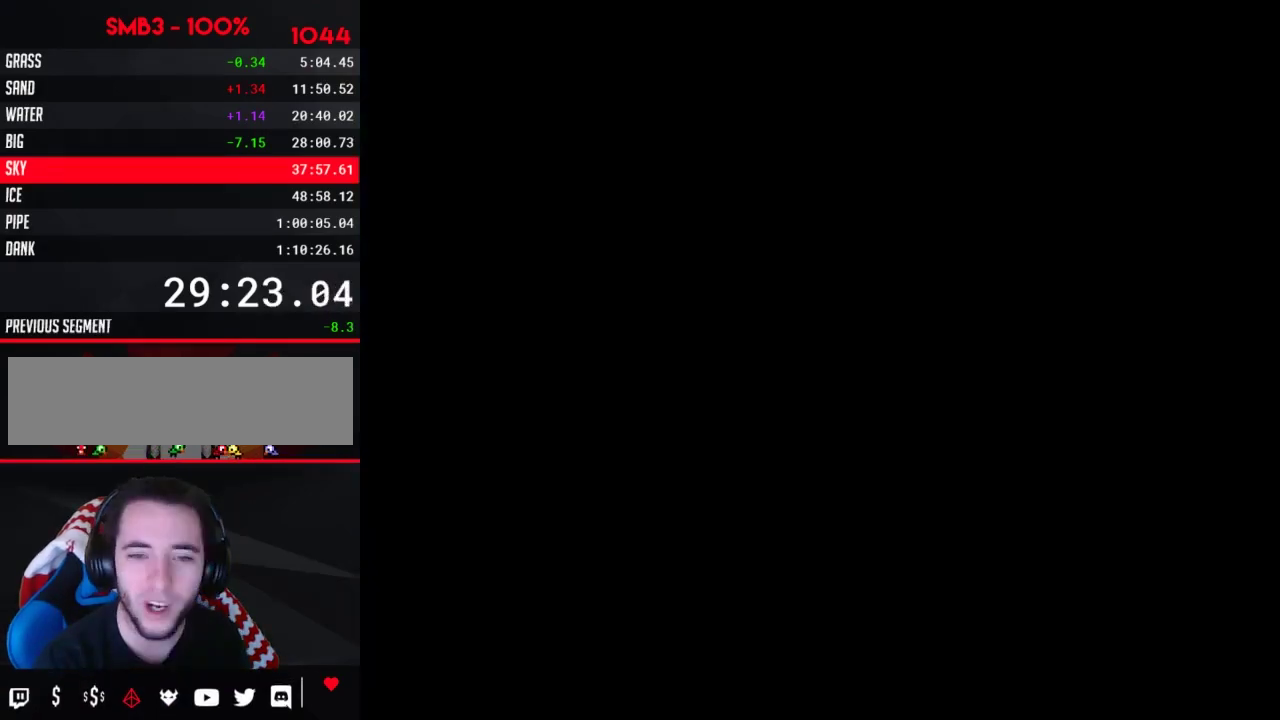
{"buttons": ["B"], "events": [[500, "B", "down"]]}
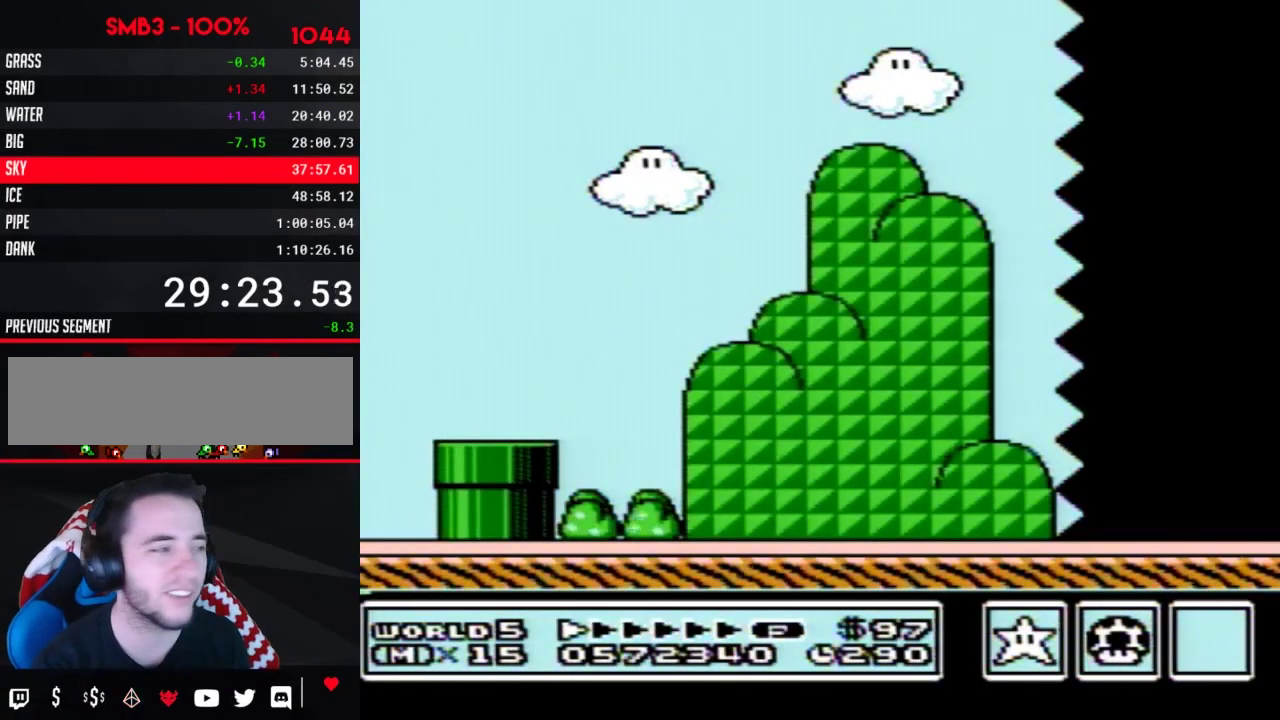
{"buttons": ["B", "DPAD_RIGHT"], "events": [[100, "DPAD_RIGHT", "down"]]}
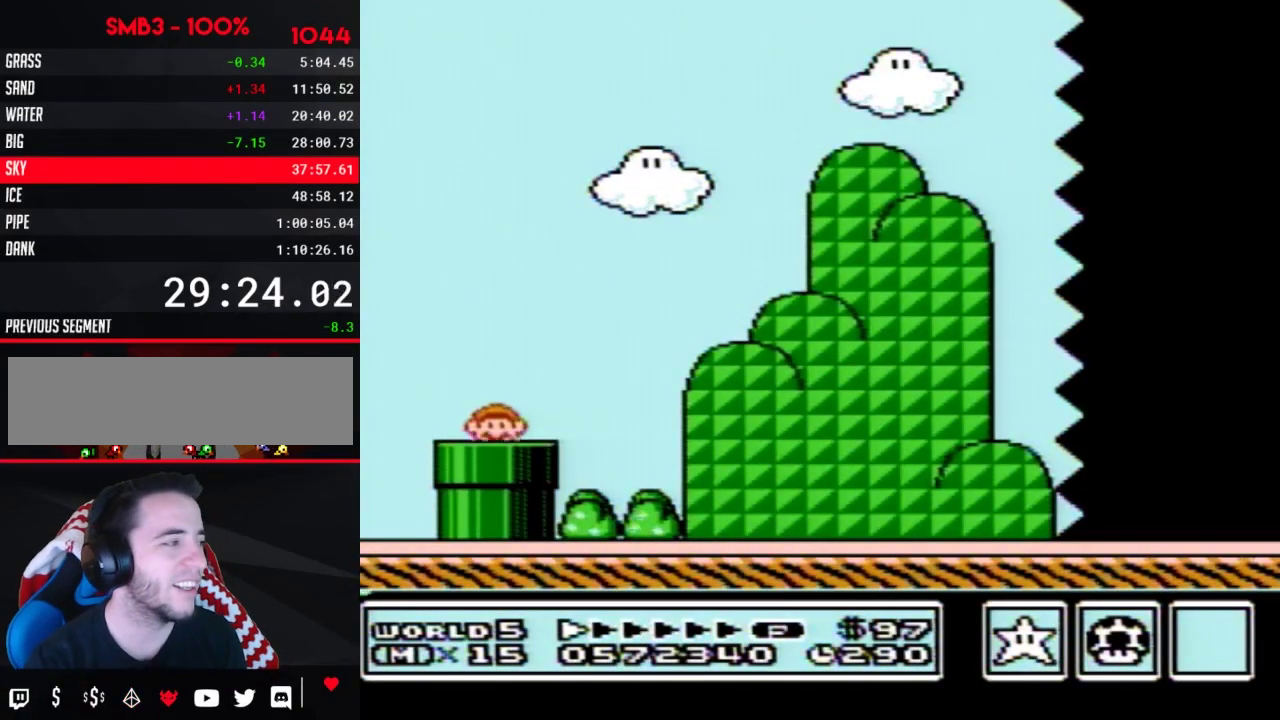
{"buttons": ["B", "DPAD_RIGHT"], "events": []}
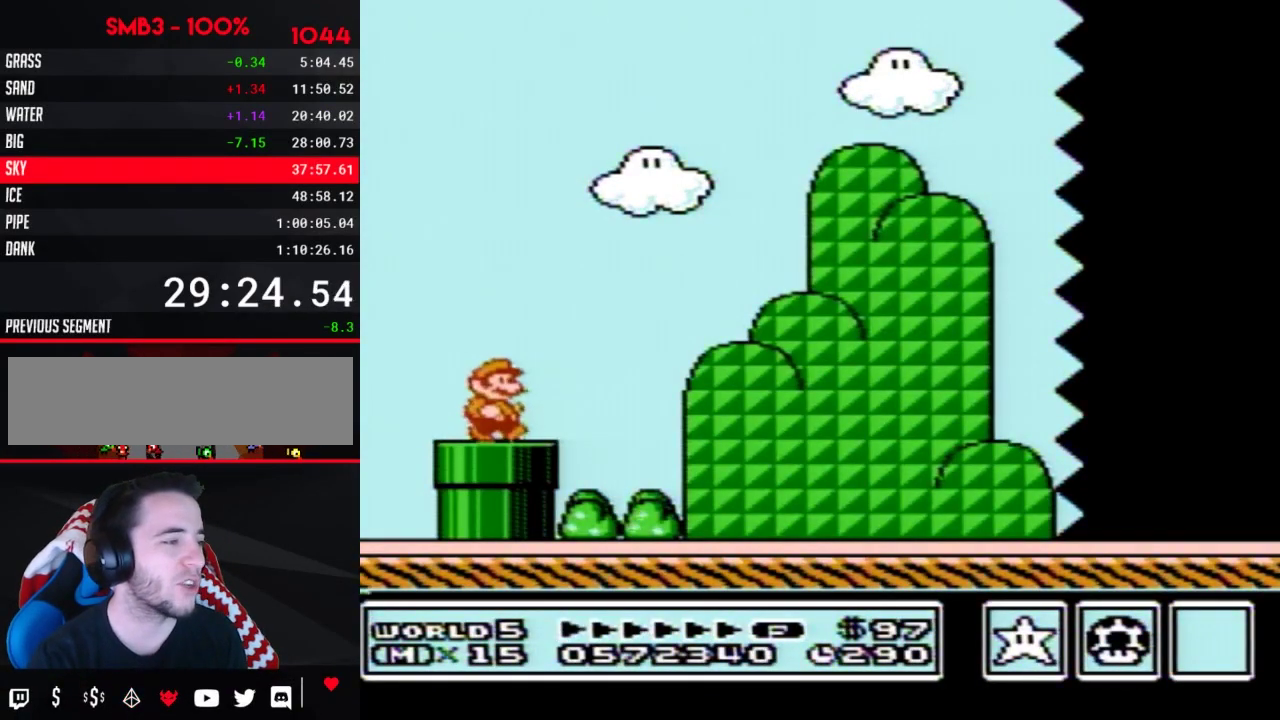
{"buttons": ["B", "DPAD_RIGHT"], "events": [[100, "A", "down"], [167, "A", "up"]]}
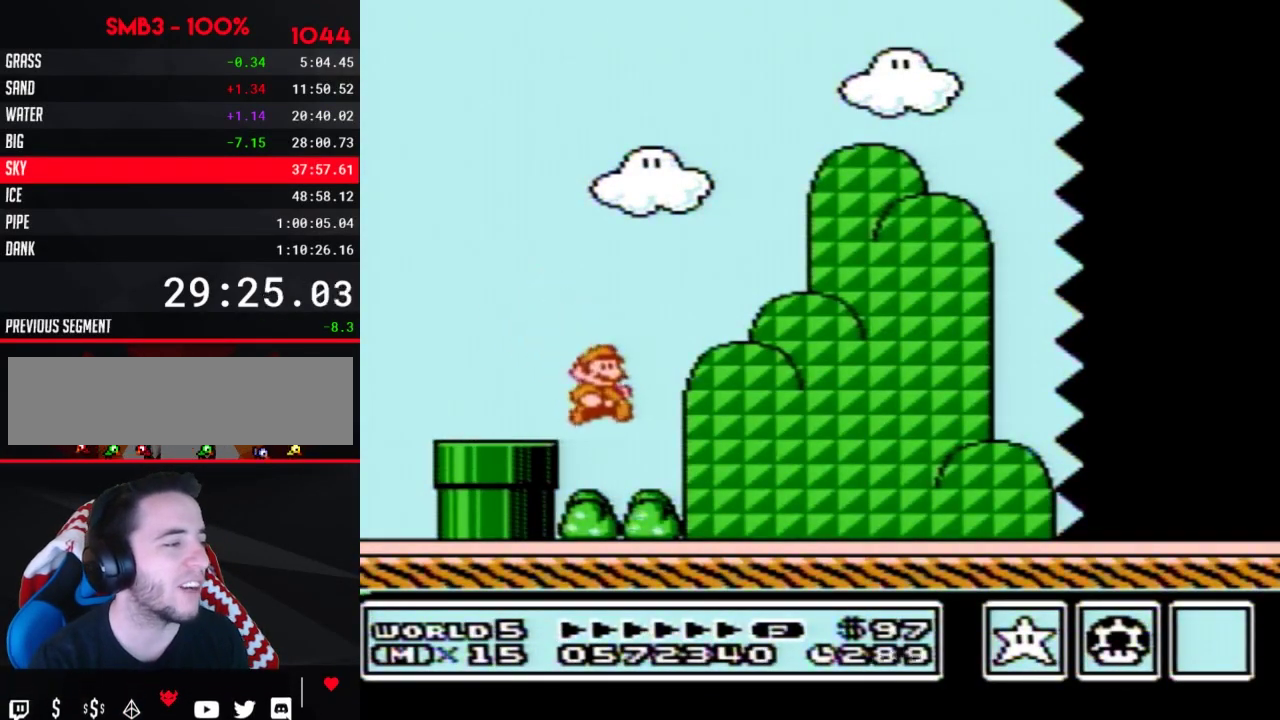
{"buttons": ["B", "DPAD_RIGHT"], "events": []}
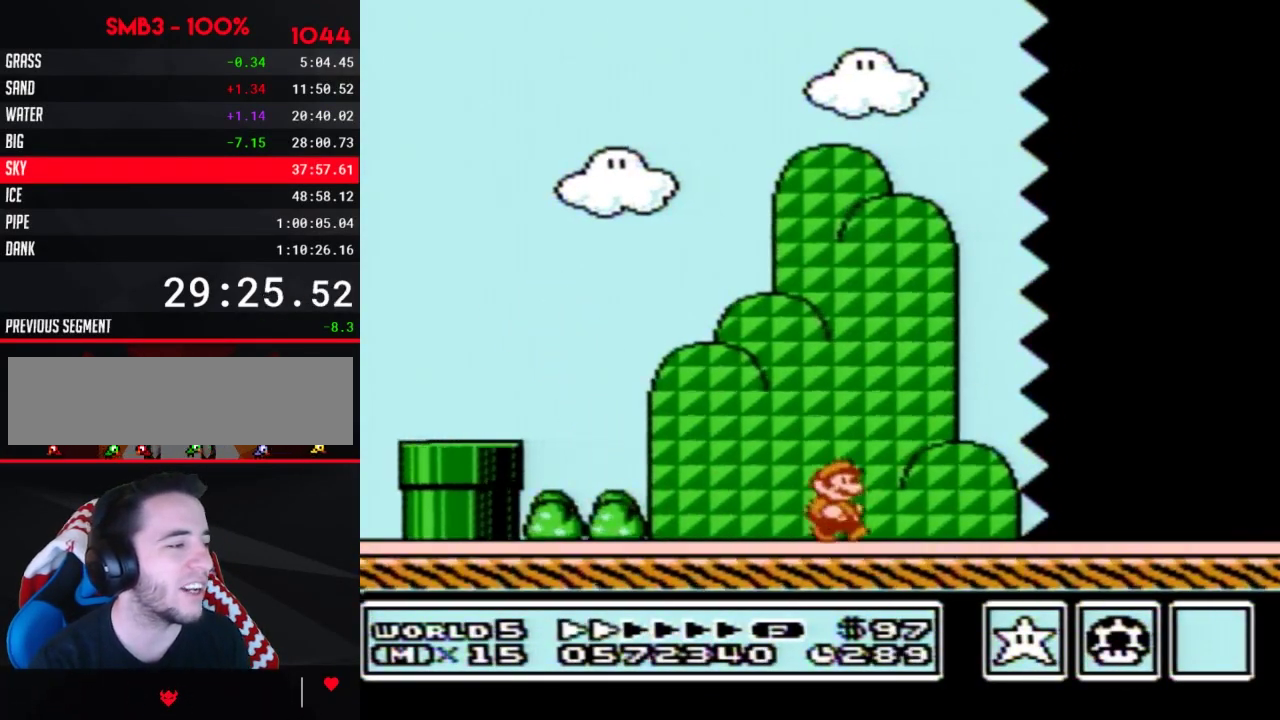
{"buttons": ["B", "DPAD_RIGHT"], "events": []}
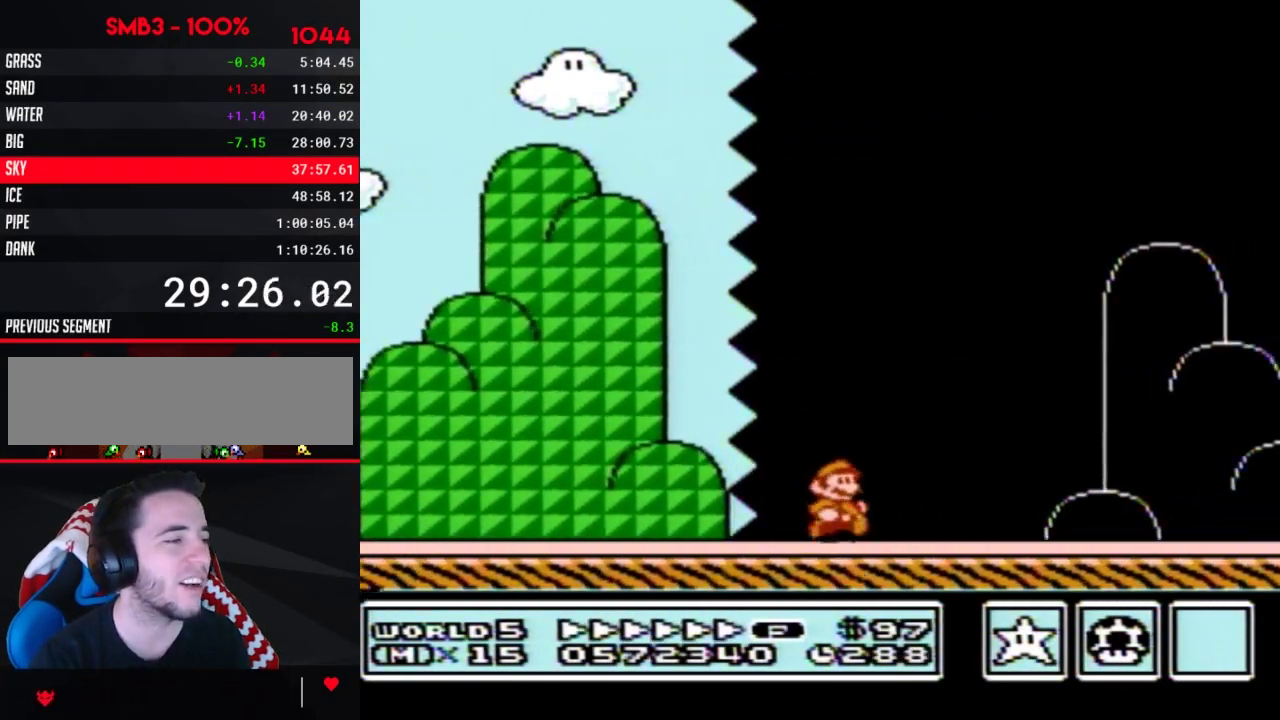
{"buttons": ["A", "B", "DPAD_RIGHT"], "events": [[500, "A", "down"]]}
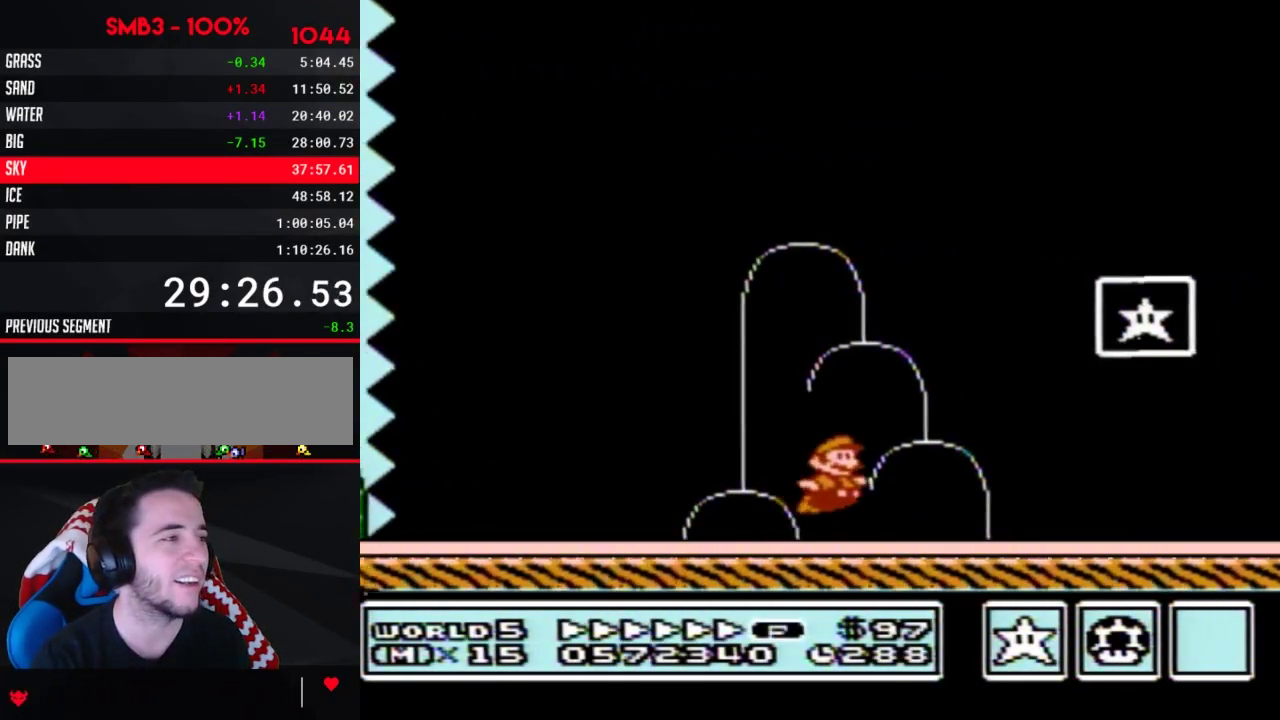
{"buttons": [], "events": [[183, "A", "up"], [217, "B", "up"], [283, "B", "down"], [317, "DPAD_RIGHT", "up"], [350, "B", "up"]]}